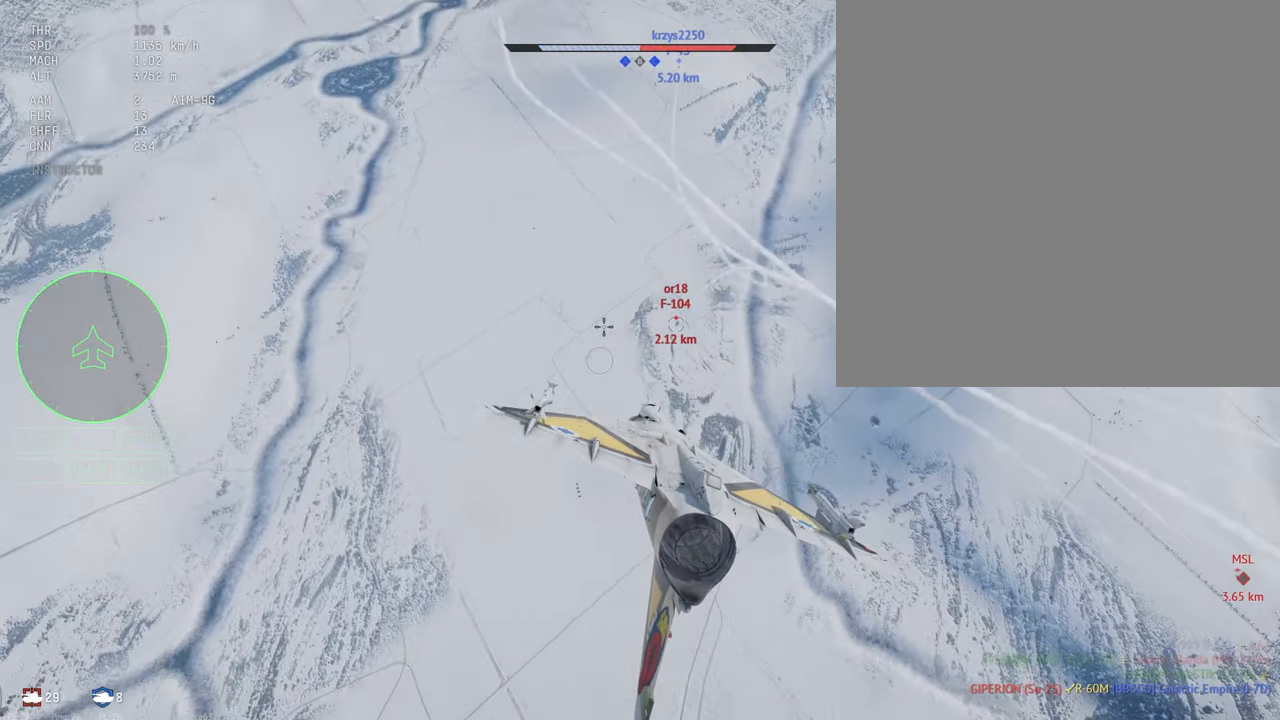
Gameplay with keyboard and mouse; each line is a JSON object with the keys and mouse buttons held at the frame after it. "events" lists presses ("down") and releases ("up") of ".", "/", "0", "1", "2", "3", "4", "5", "6", "7", "8", "9", "a", "alt_l", "alt_r", "b", "backslash", "backspace", "c", "caps_lock", "comma", "ctrl_l", "ctrl_r", "d", "e", "equals", "escape", "f", "f1", "f10", "f11", "f12", "f2", "f3", "f4", "f5", "f6", "f7", "f8", "f9", "g", "h", "i", "j", "k", "l", "lbracket", "m", "minus", "n", "o", "p", "q", "quote", "r", "rbracket", "return", "s", "semicolon", "shift_l", "shift_r", "space", "super_l", "super_r", "t", "tab", "tilde", "u", "v", "w", "x", "y", "z", "mouse_left", "mouse_middle", "mouse_right", "mouse_mb4" and "mouse_mb5" between this image and that frame as [ms after this image, input, new state], when the widget could be followed in between. "mouse_left", "mouse_middle", "mouse_right", "mouse_mb4", "mouse_mb5" = the "left", "middle", "right", "mb4", "mb5" buttons of the "mouse" list. No other keys are recorded. Mouse movement is not recorded. Not read: mouse_wheel_down mouse_wheel_up.
{"keys": ["a", "shift_l"], "mouse": [], "events": [[233, "a", "down"]]}
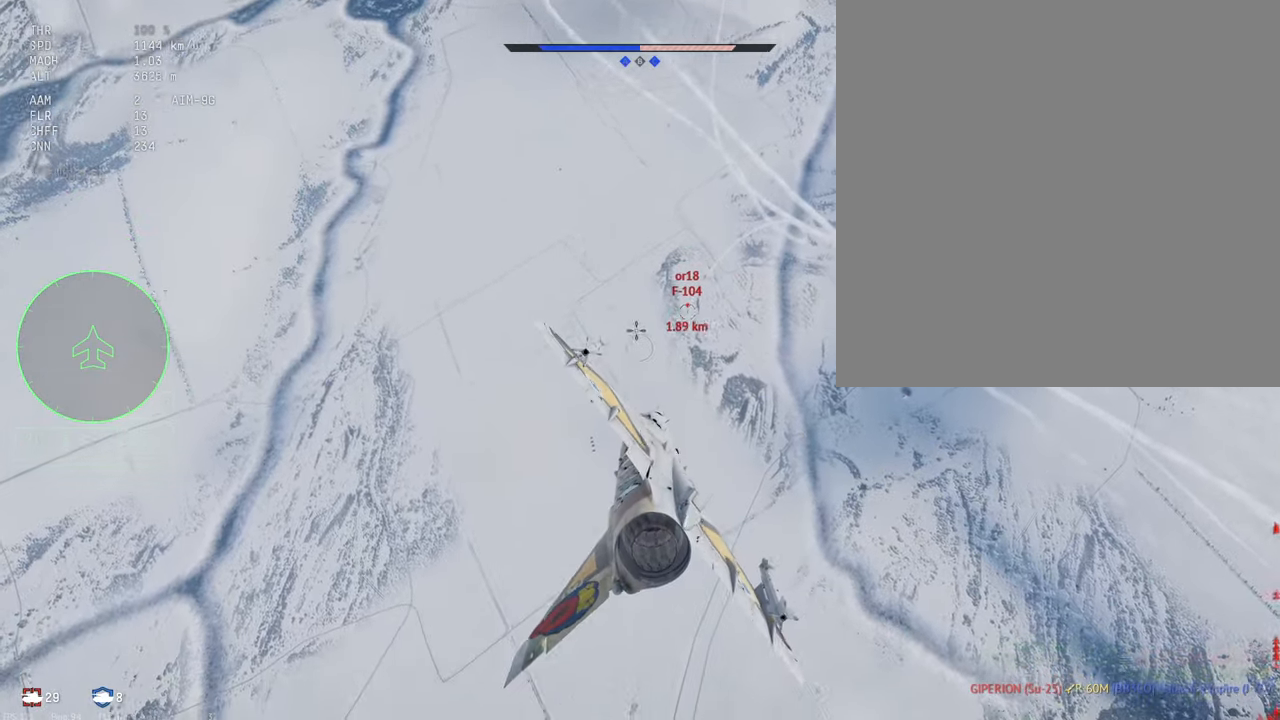
{"keys": ["a", "shift_l"], "mouse": [], "events": [[133, "a", "up"], [483, "a", "down"]]}
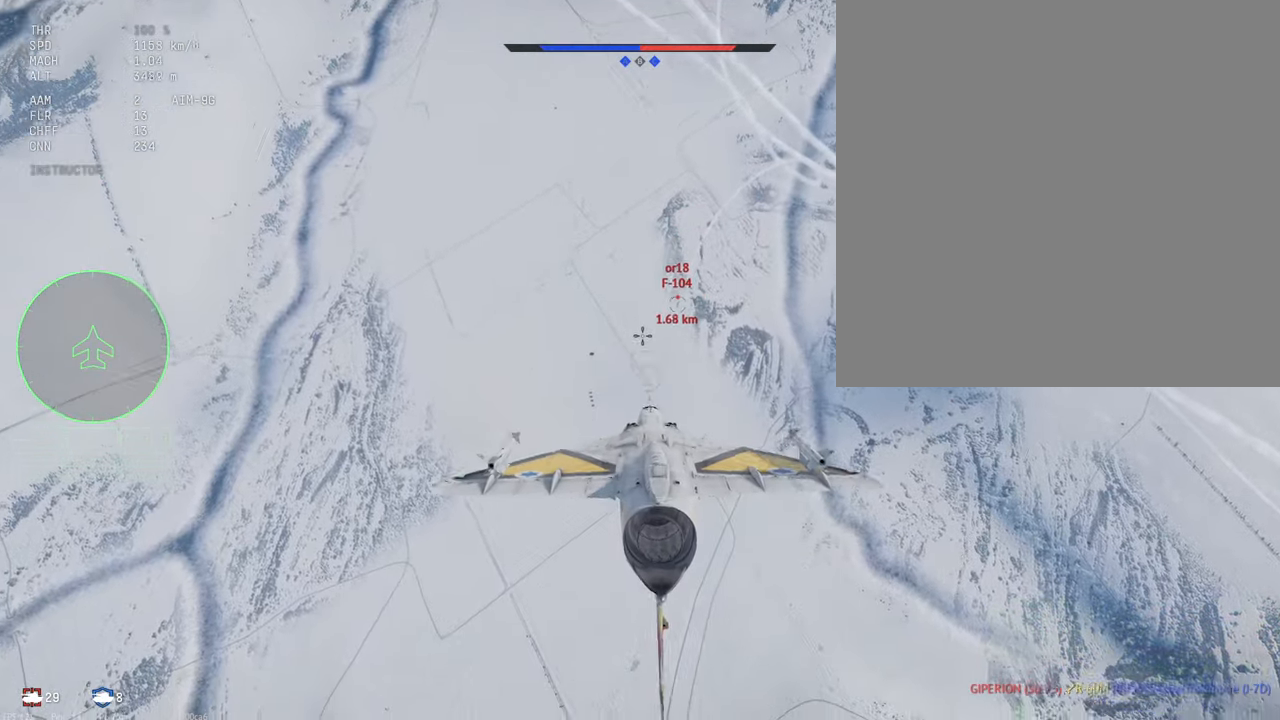
{"keys": ["d", "shift_l"], "mouse": [], "events": [[50, "a", "up"], [283, "d", "down"], [316, "d", "up"], [500, "d", "down"]]}
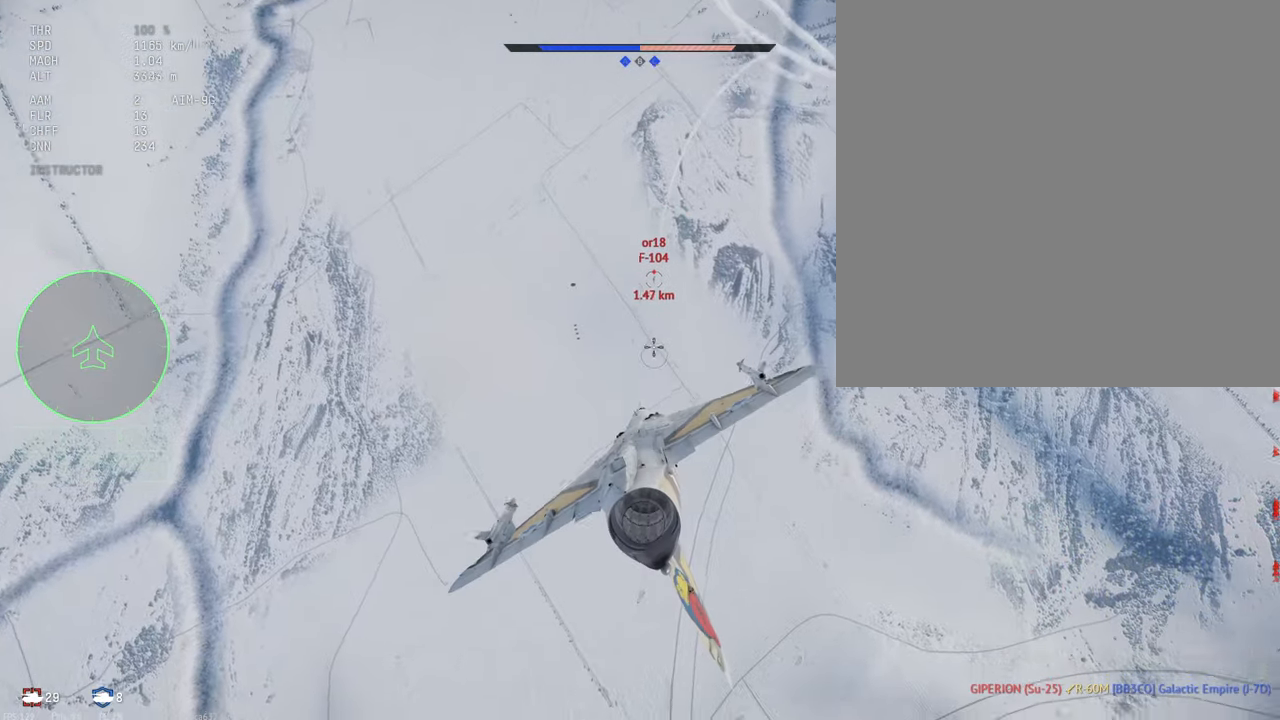
{"keys": ["shift_l"], "mouse": [], "events": [[250, "d", "up"]]}
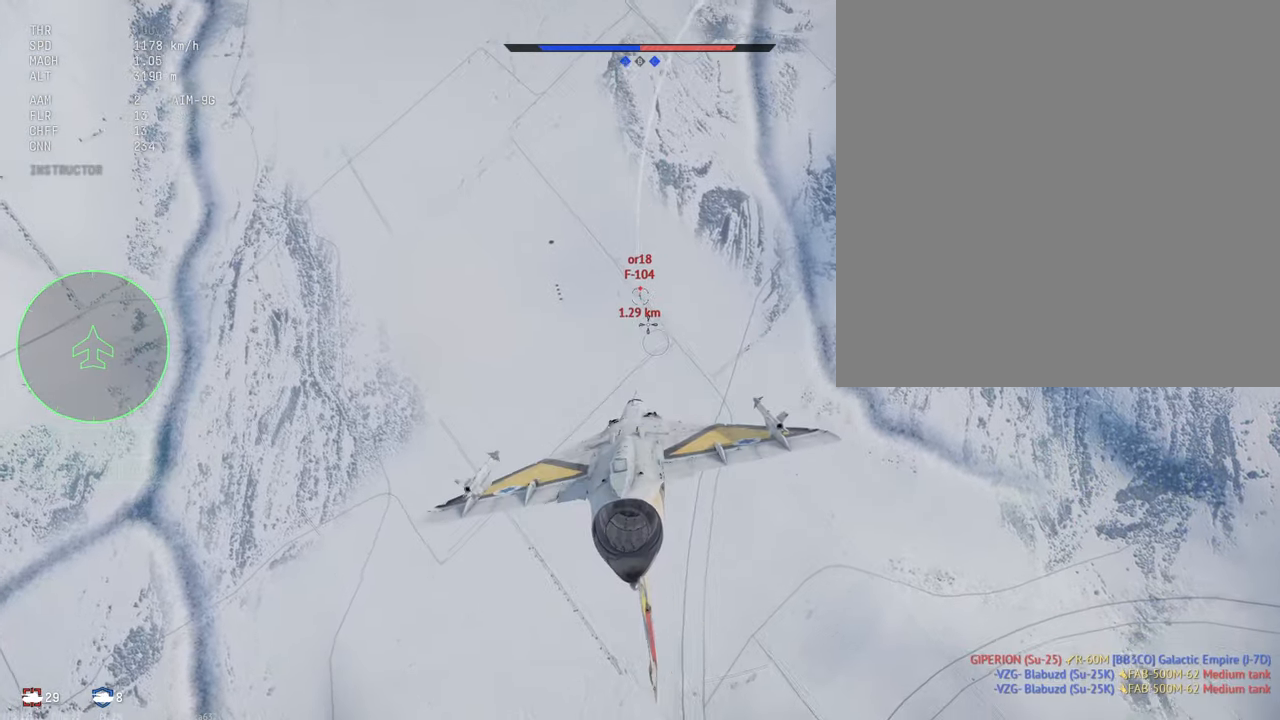
{"keys": ["shift_l"], "mouse": [], "events": [[116, "a", "down"], [350, "a", "up"]]}
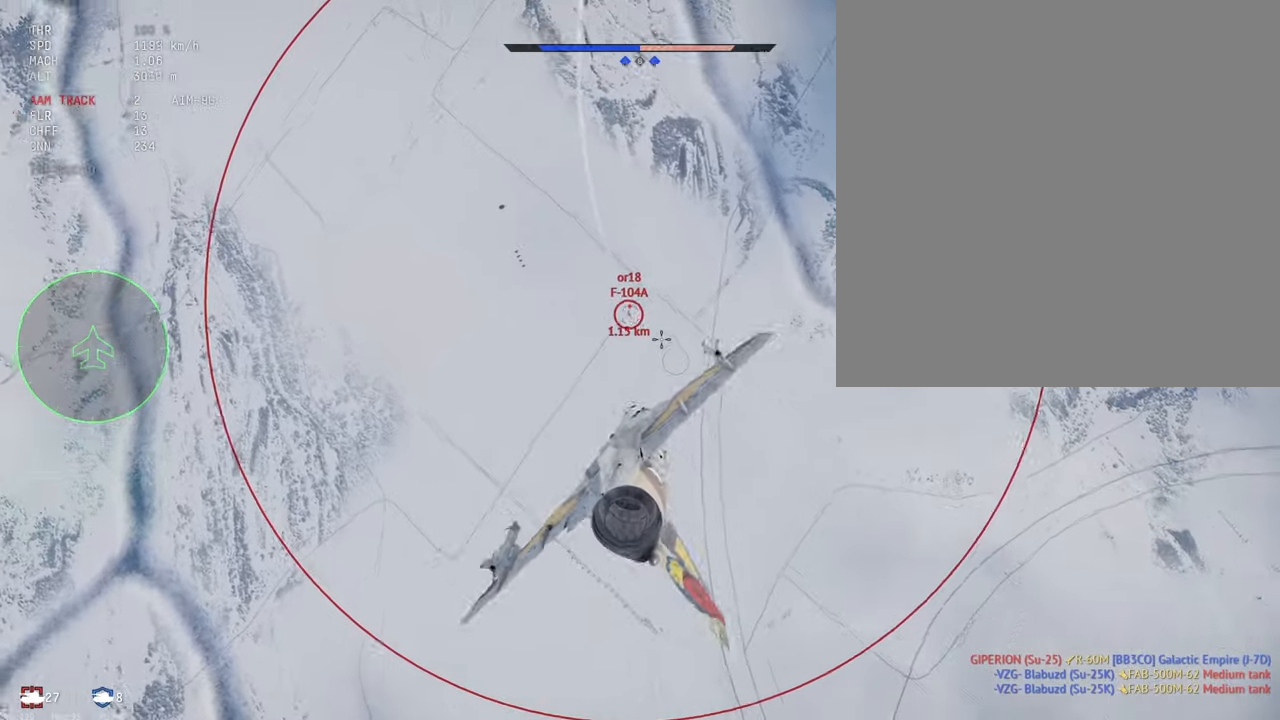
{"keys": ["shift_l"], "mouse": [], "events": []}
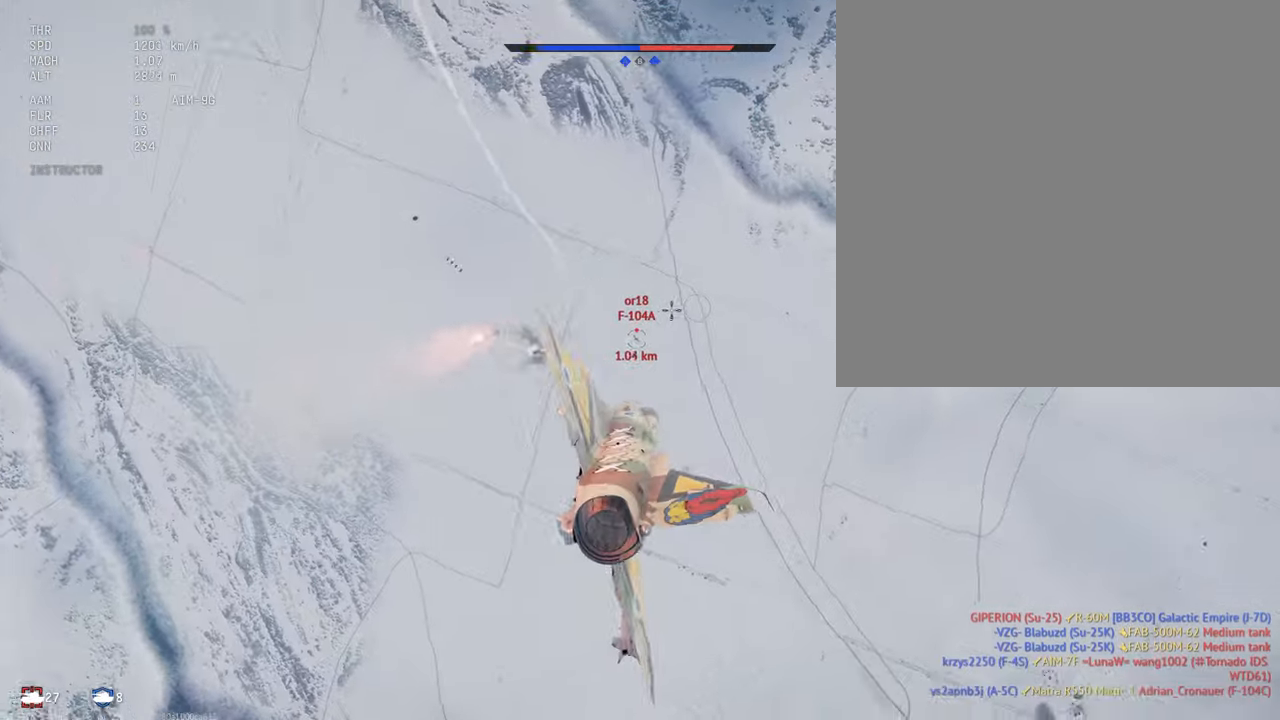
{"keys": ["c", "s", "shift_l"], "mouse": [], "events": [[83, "a", "down"], [250, "a", "up"], [266, "c", "down"], [450, "s", "down"]]}
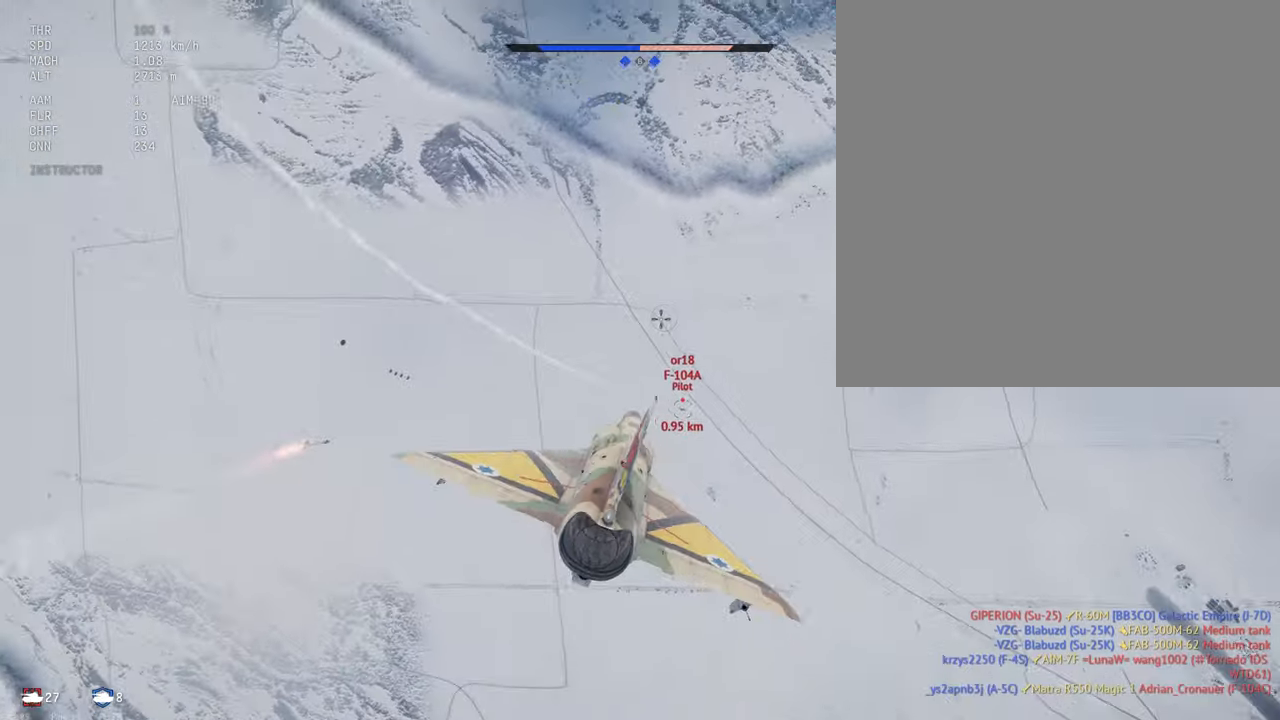
{"keys": ["c", "s", "shift_l"], "mouse": [], "events": []}
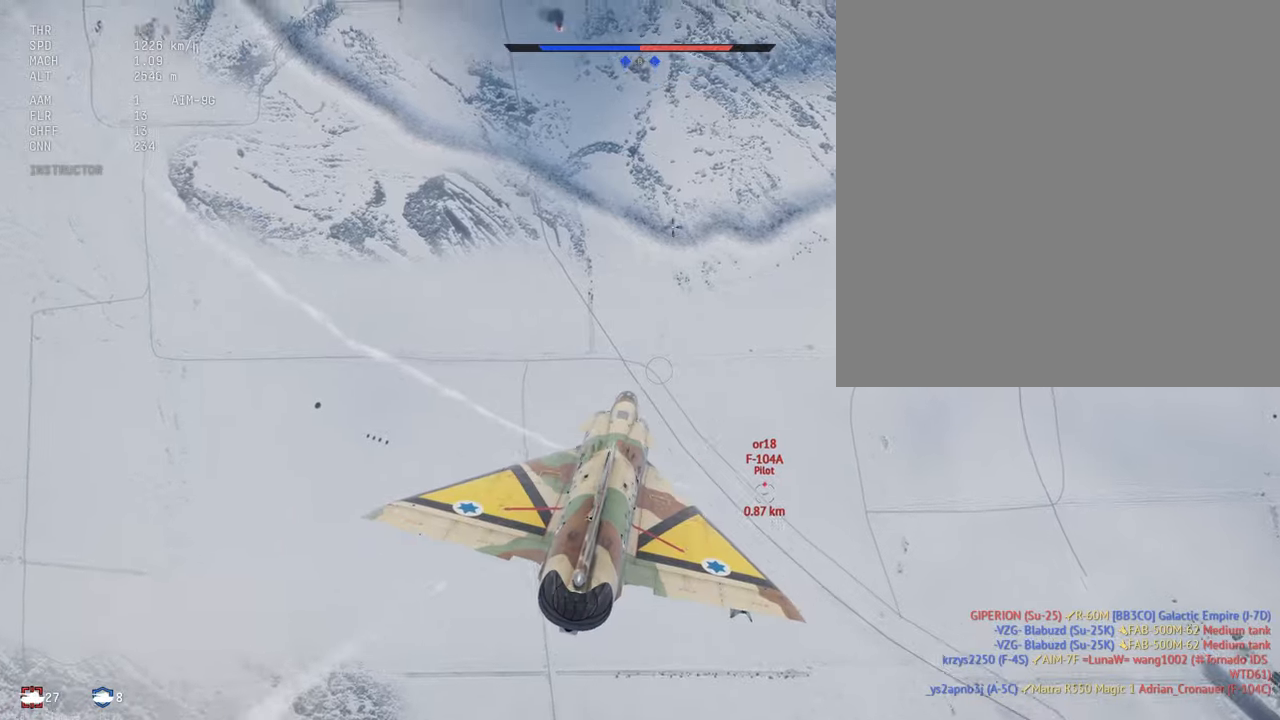
{"keys": ["c", "s", "shift_l"], "mouse": [], "events": []}
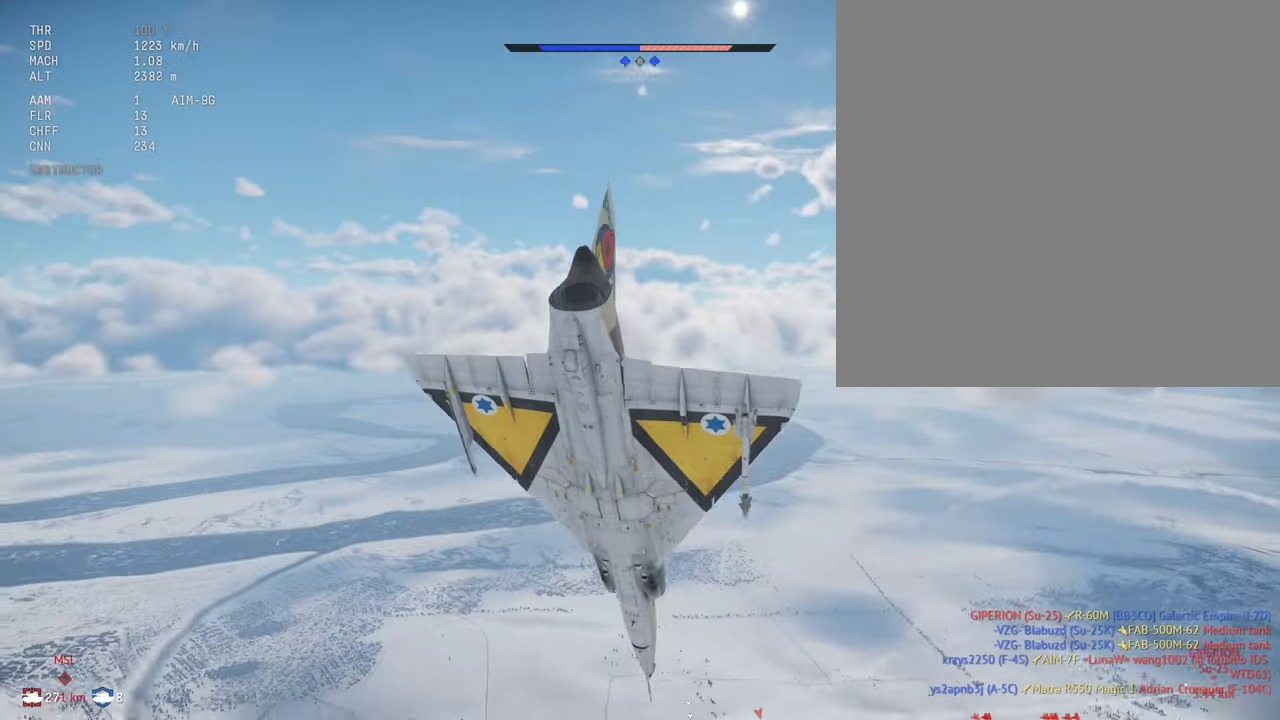
{"keys": ["c", "s", "shift_l"], "mouse": [], "events": []}
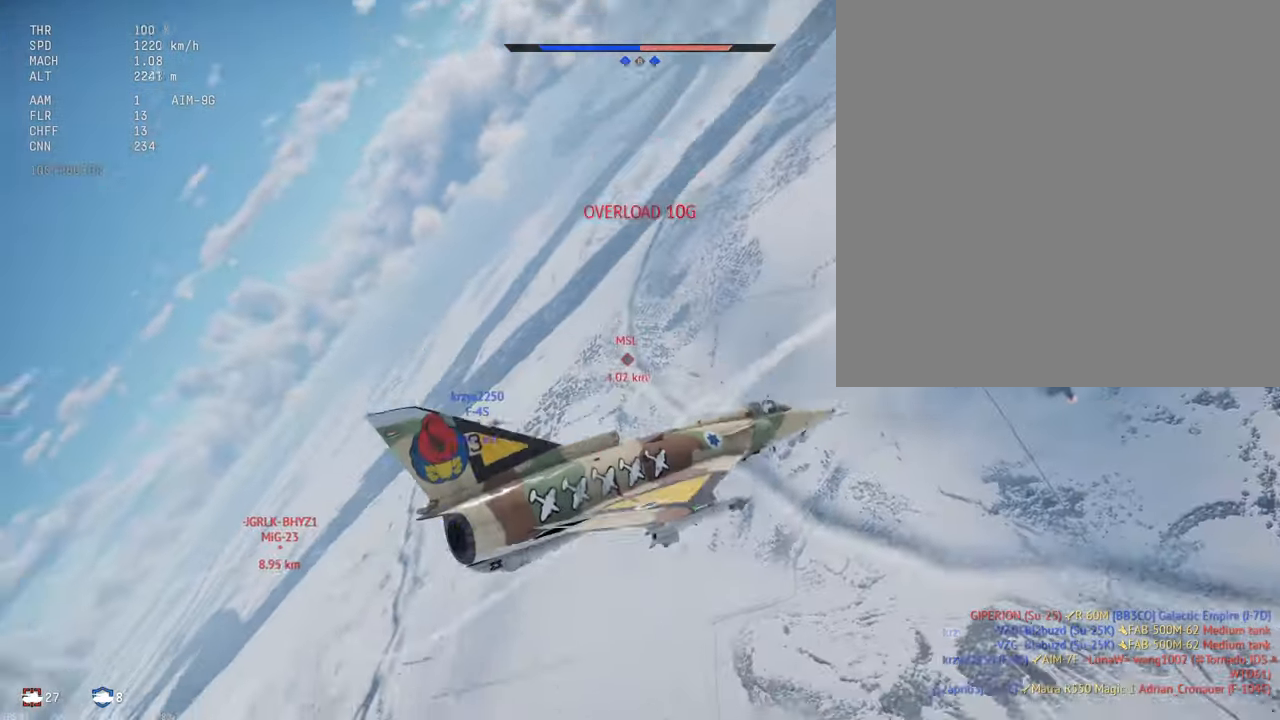
{"keys": ["c", "s", "shift_l"], "mouse": [], "events": []}
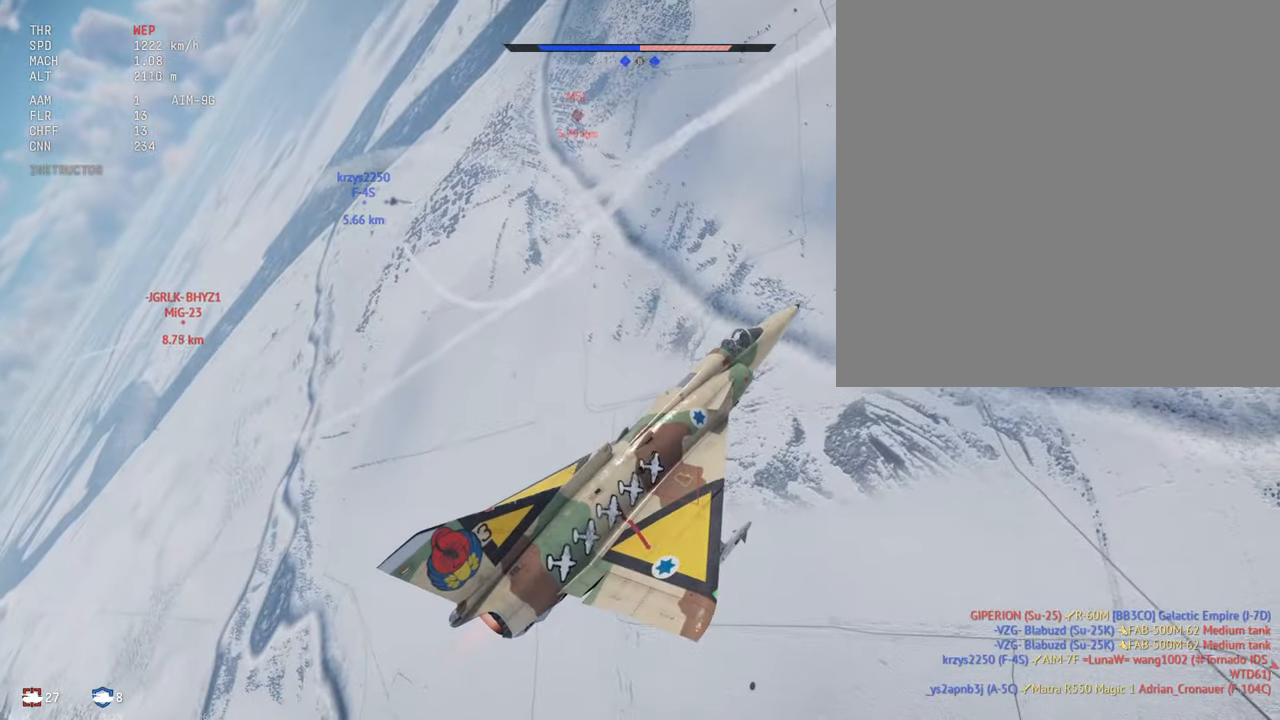
{"keys": ["alt_l", "c", "s", "shift_l"], "mouse": [], "events": [[450, "alt_l", "down"]]}
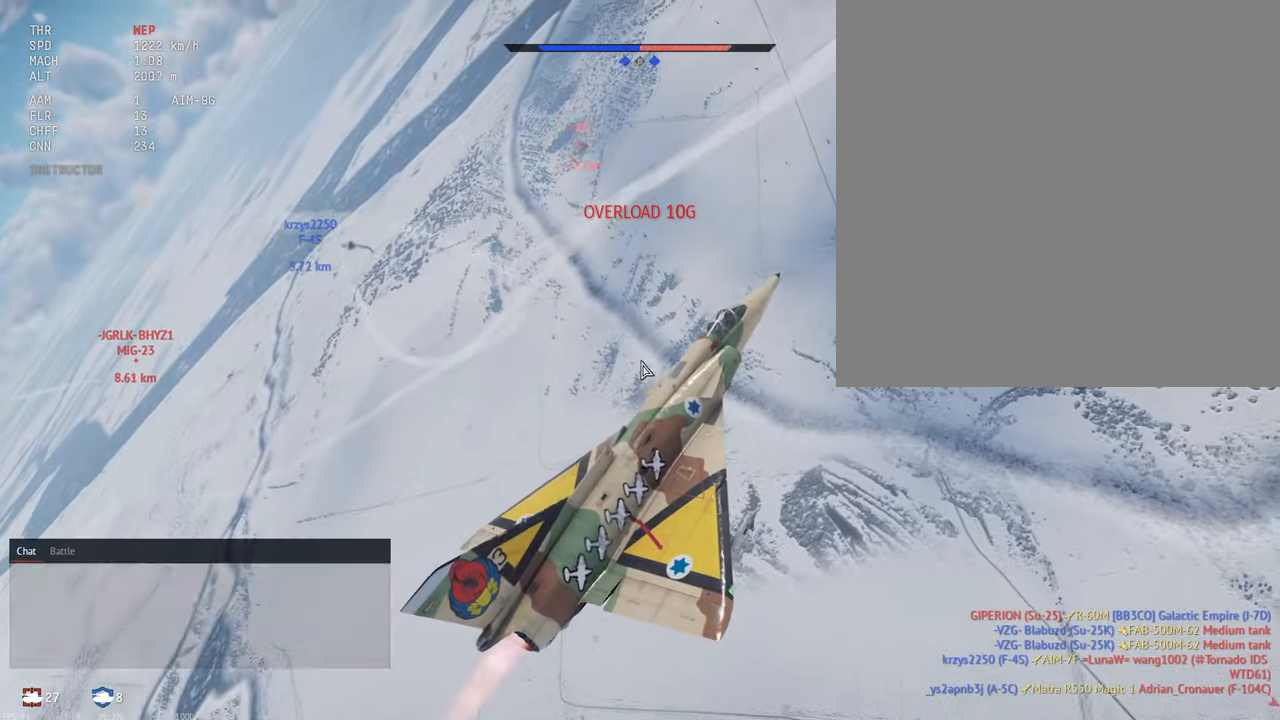
{"keys": ["alt_l", "c", "e", "shift_l"], "mouse": [], "events": [[284, "a", "down"], [284, "s", "up"], [484, "a", "up"], [484, "e", "down"]]}
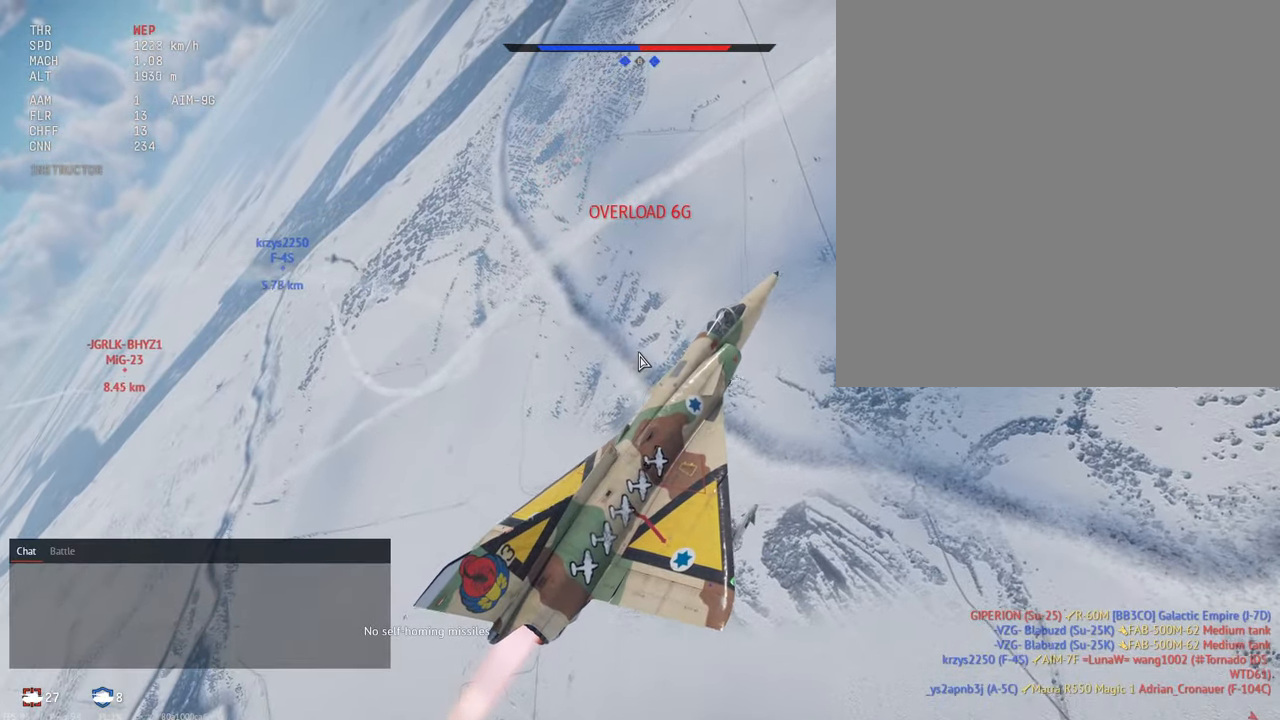
{"keys": ["shift_l"], "mouse": [], "events": [[50, "e", "up"], [84, "alt_l", "up"], [100, "w", "down"], [117, "e", "down"], [200, "e", "up"], [217, "w", "up"], [317, "c", "up"]]}
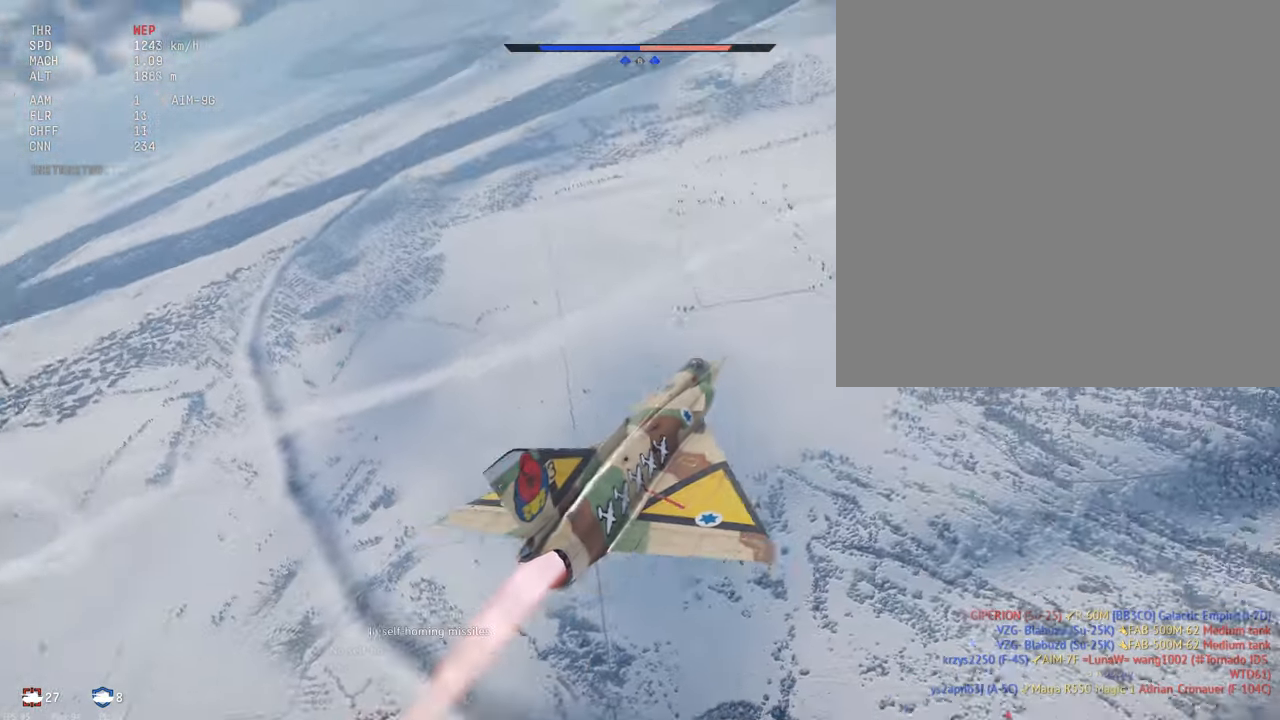
{"keys": ["shift_l"], "mouse": [], "events": []}
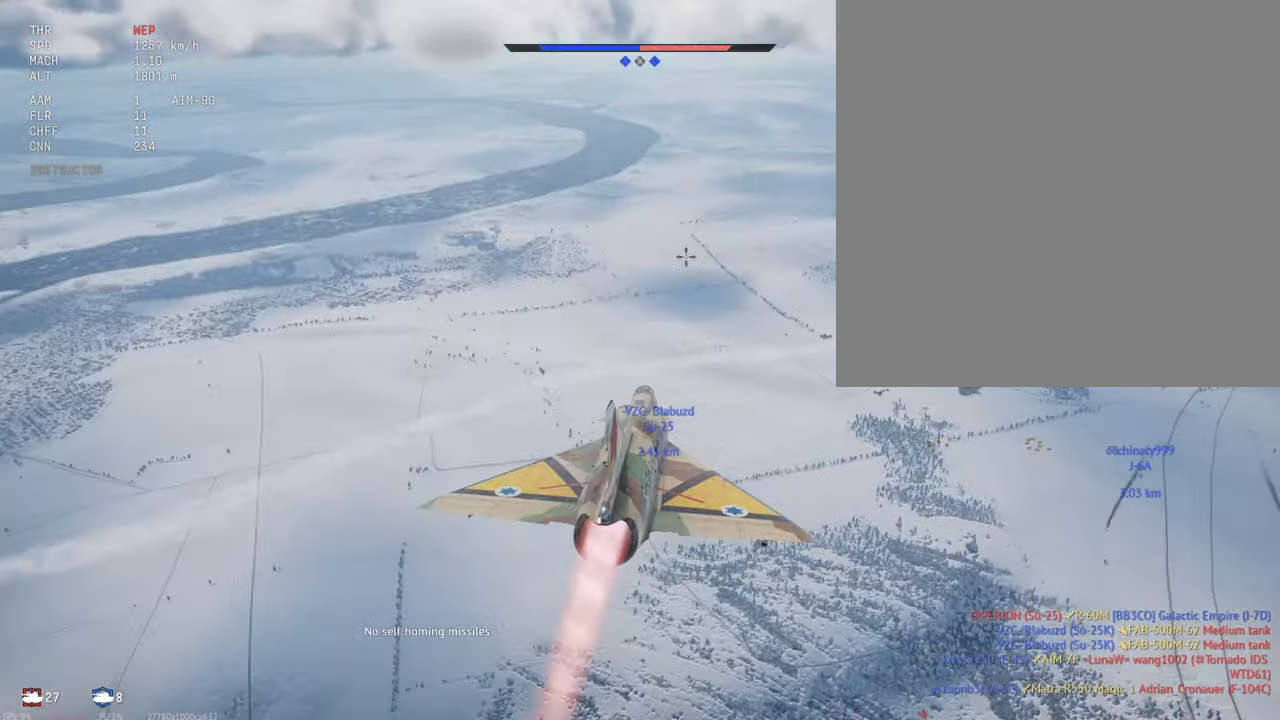
{"keys": ["shift_l"], "mouse": [], "events": []}
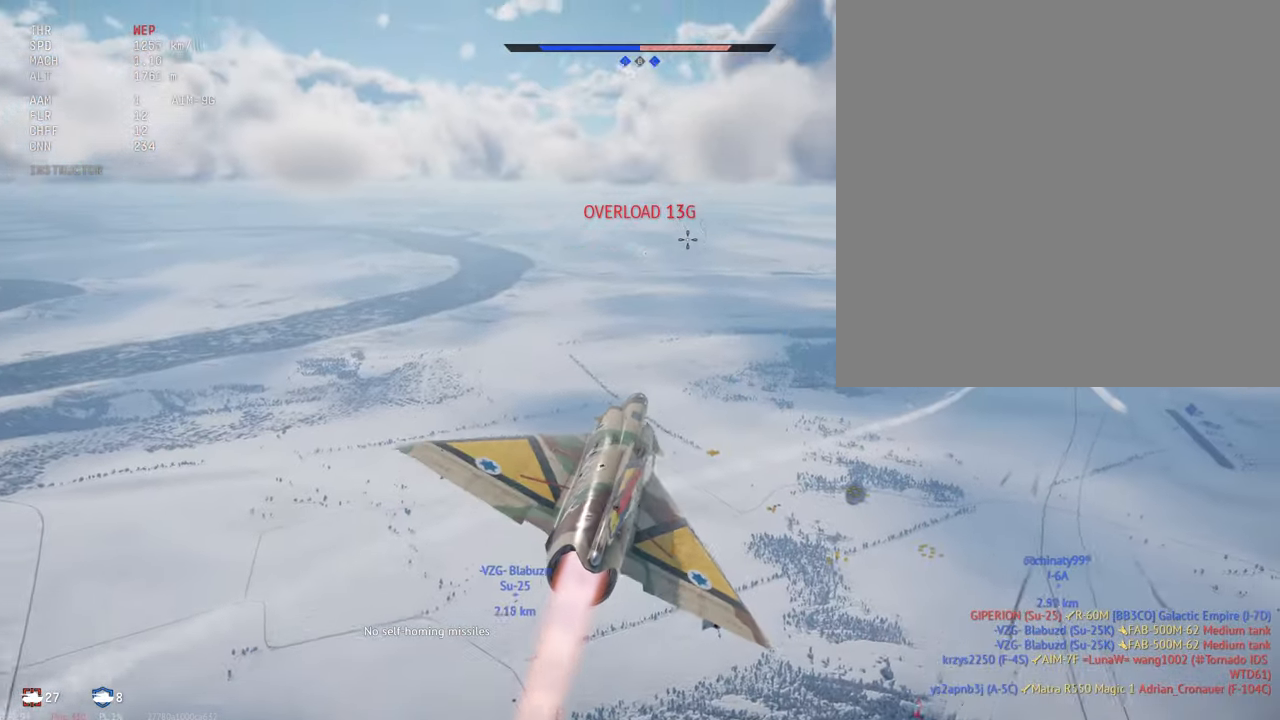
{"keys": ["shift_l"], "mouse": [], "events": []}
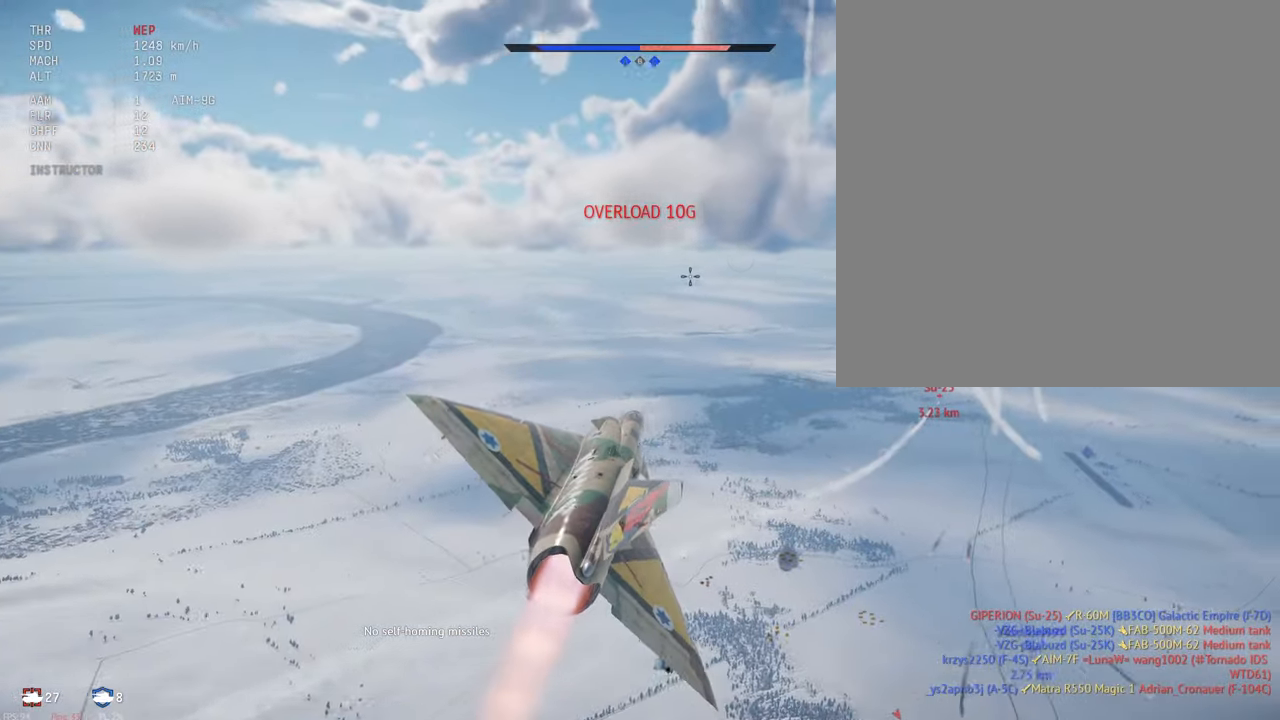
{"keys": ["shift_l"], "mouse": [], "events": [[300, "x", "down"], [417, "x", "up"]]}
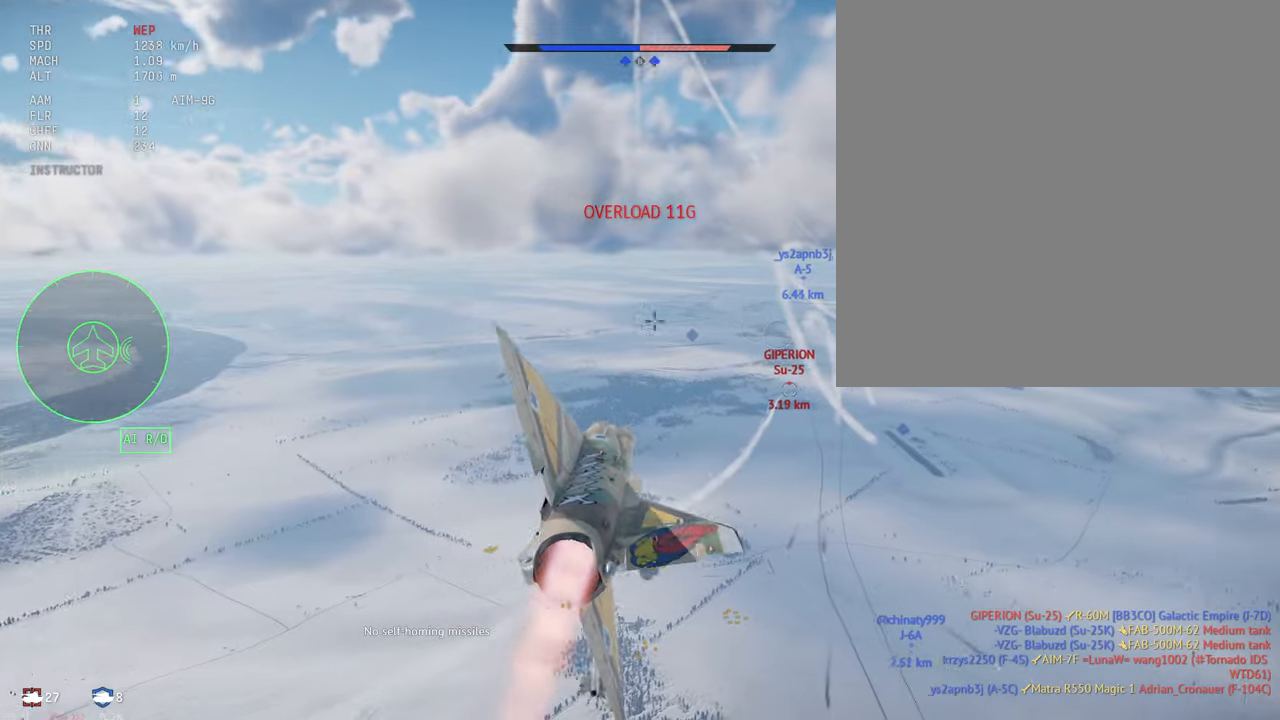
{"keys": ["shift_l"], "mouse": [], "events": [[217, "a", "down"], [400, "a", "up"]]}
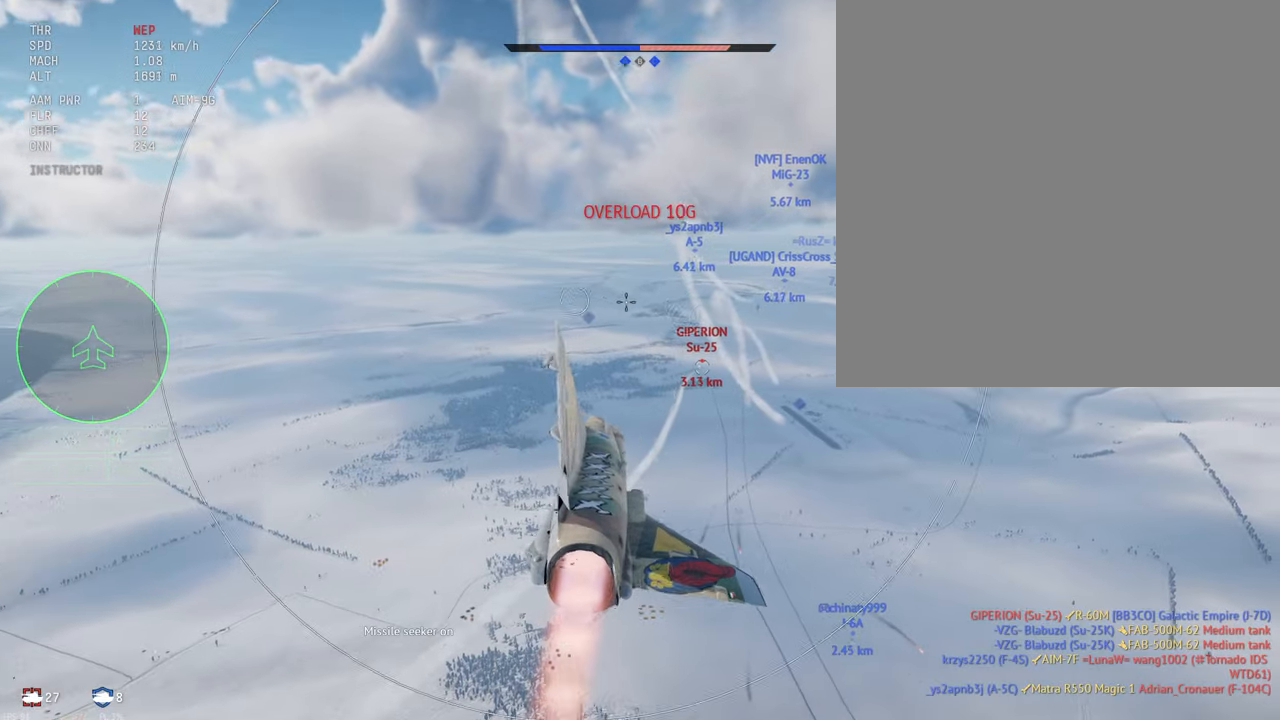
{"keys": ["shift_l"], "mouse": [], "events": []}
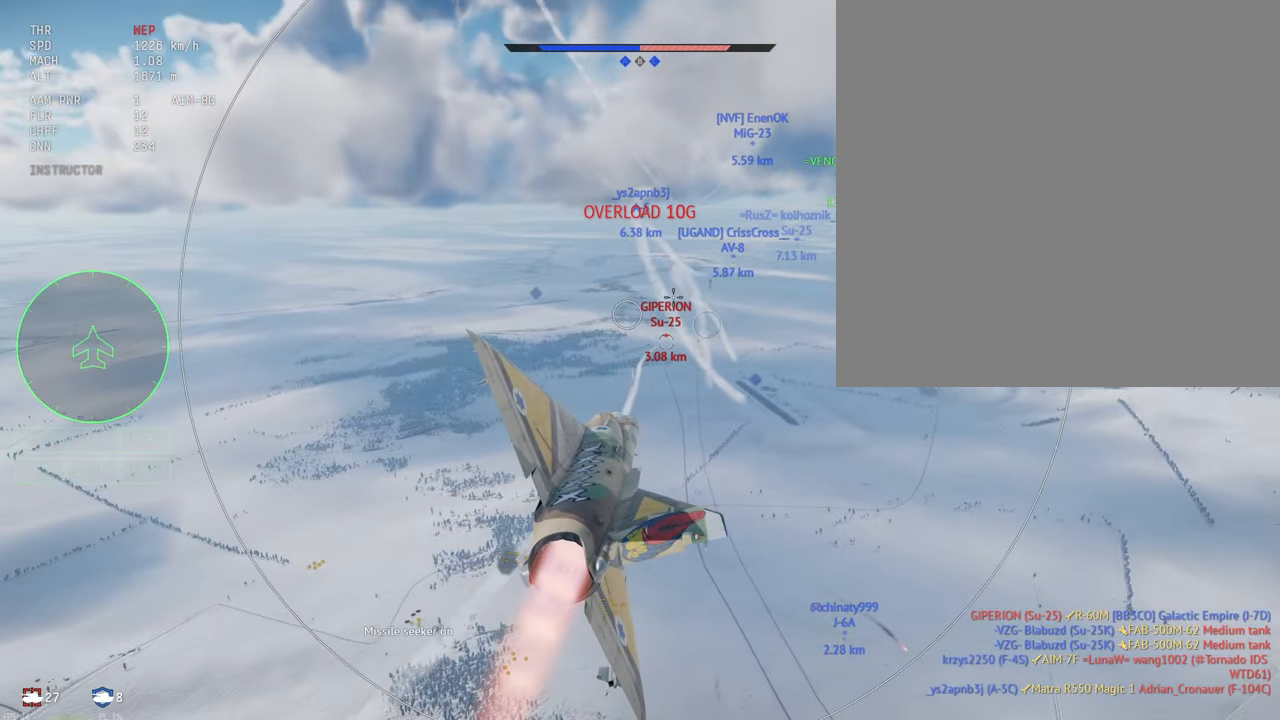
{"keys": ["shift_l"], "mouse": [], "events": []}
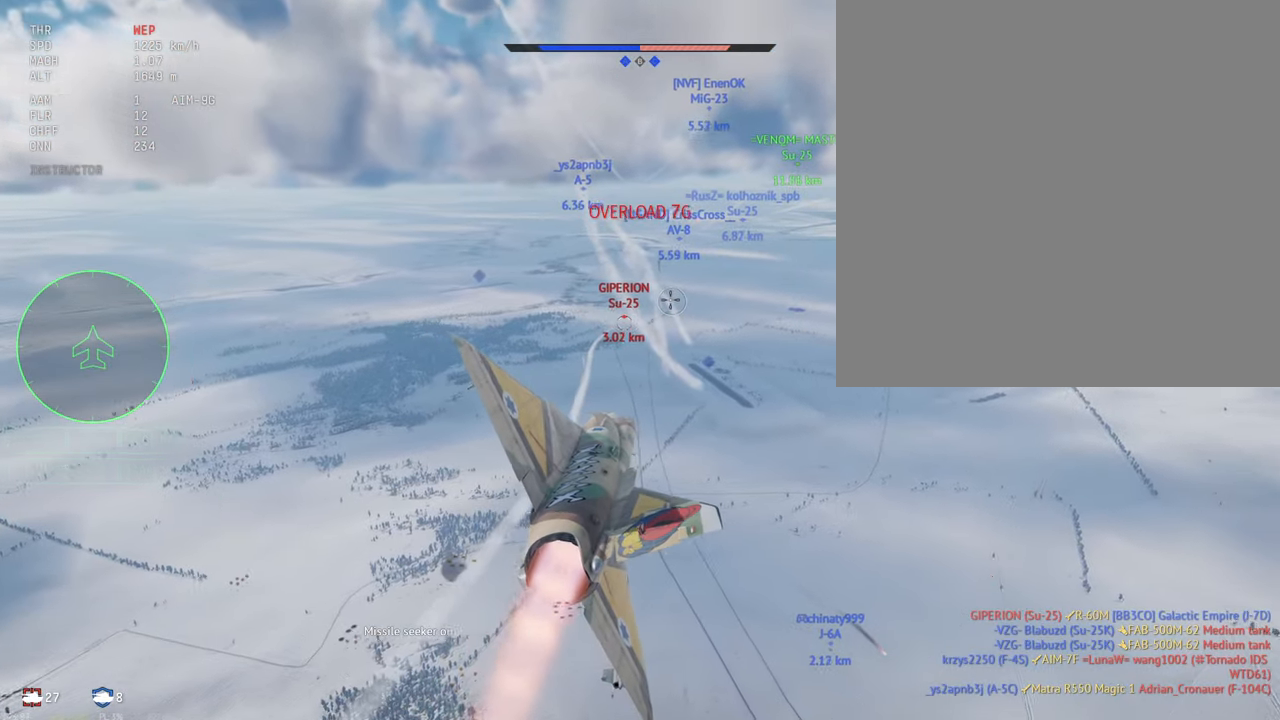
{"keys": ["shift_l"], "mouse": [], "events": [[183, "a", "down"], [250, "a", "up"]]}
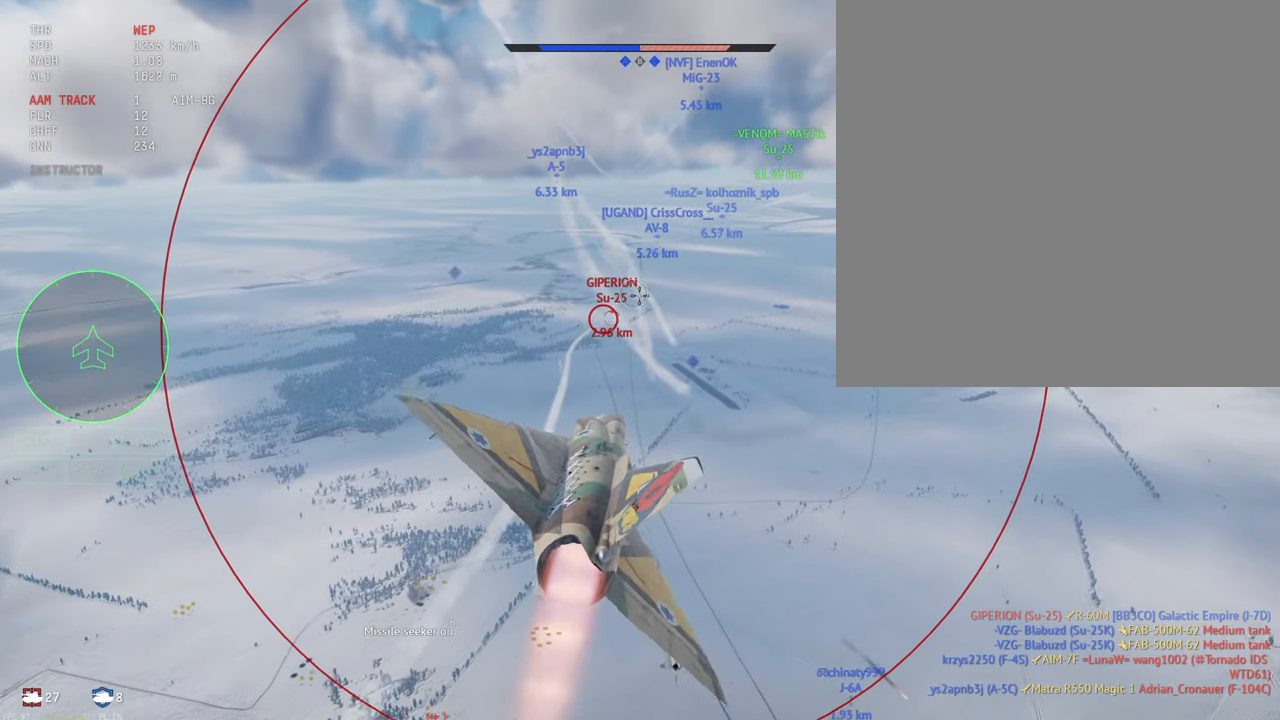
{"keys": ["c", "s", "shift_l"], "mouse": [], "events": [[367, "alt_l", "down"], [400, "c", "down"], [450, "alt_l", "up"], [467, "s", "down"]]}
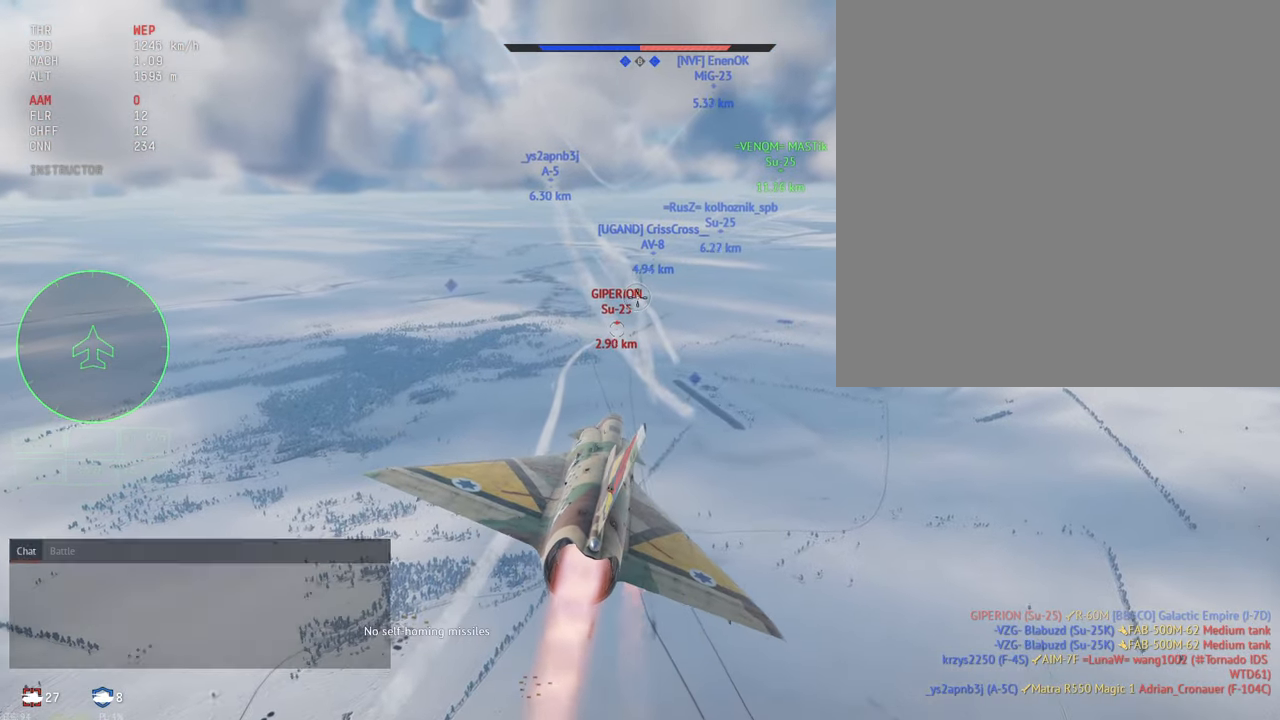
{"keys": ["c", "s", "shift_l"], "mouse": [], "events": []}
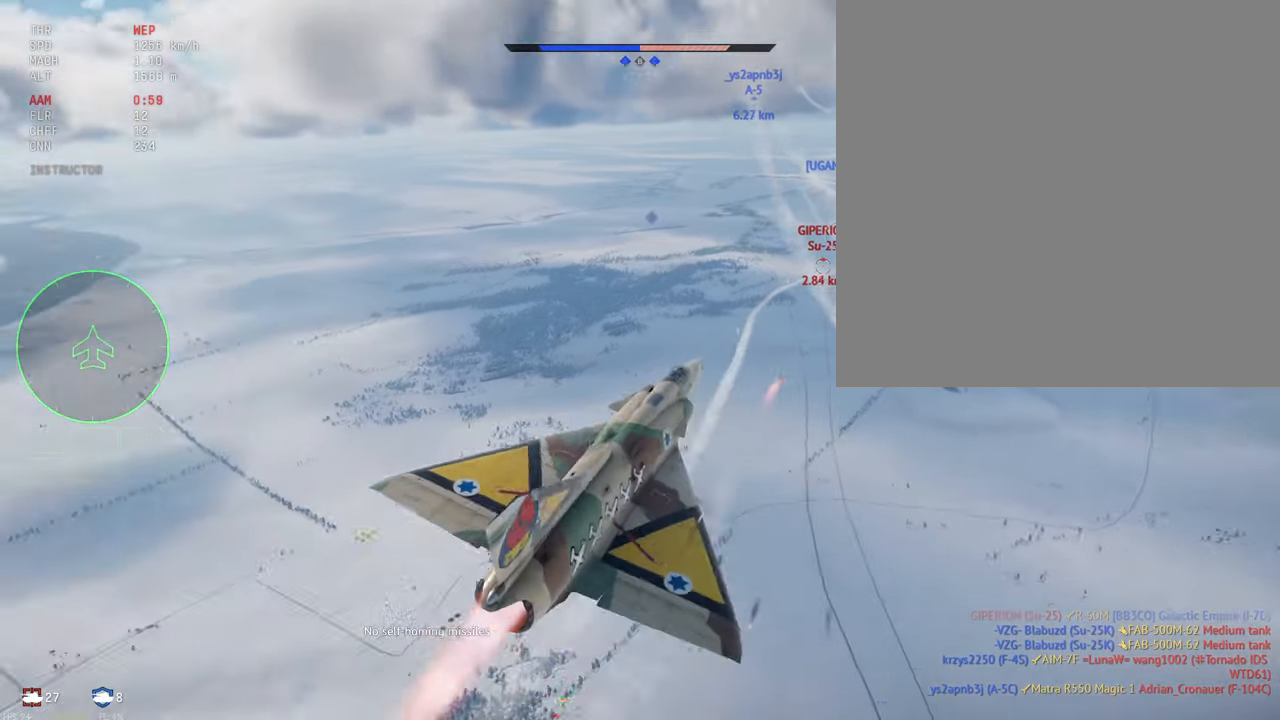
{"keys": ["c", "s", "shift_l"], "mouse": [], "events": []}
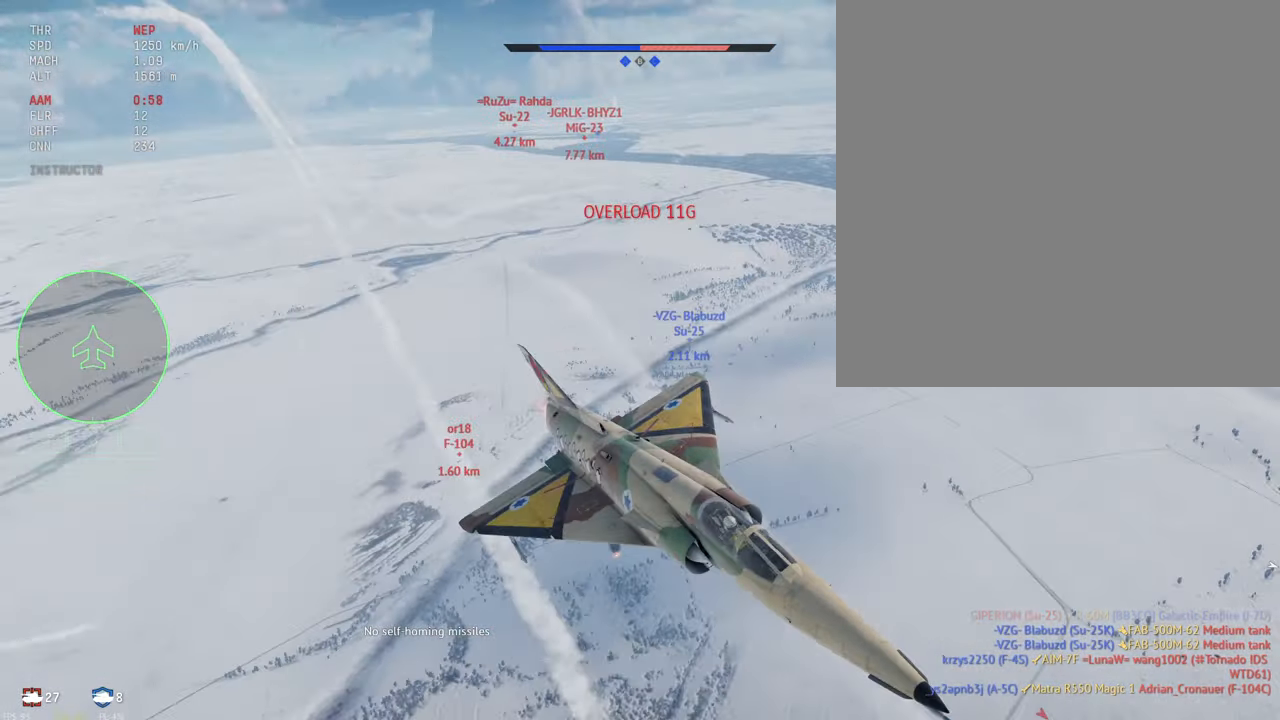
{"keys": ["c", "s", "shift_l"], "mouse": [], "events": []}
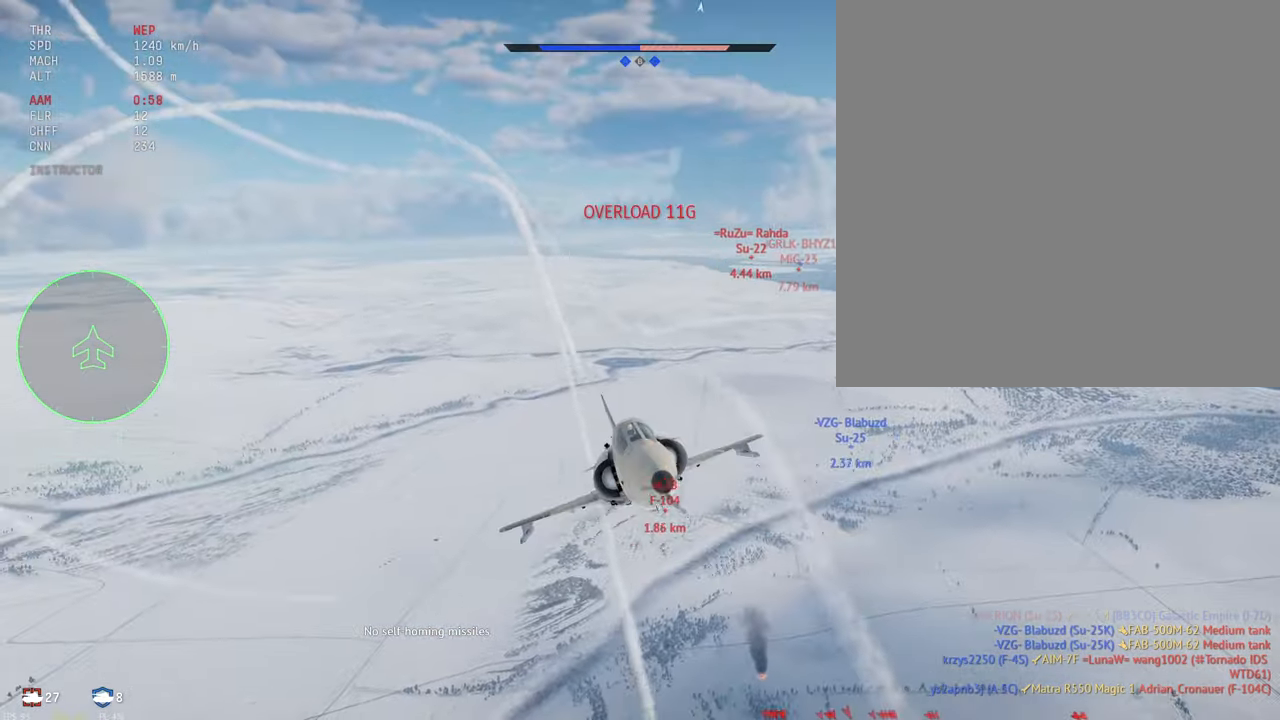
{"keys": ["c", "s", "shift_l"], "mouse": [], "events": []}
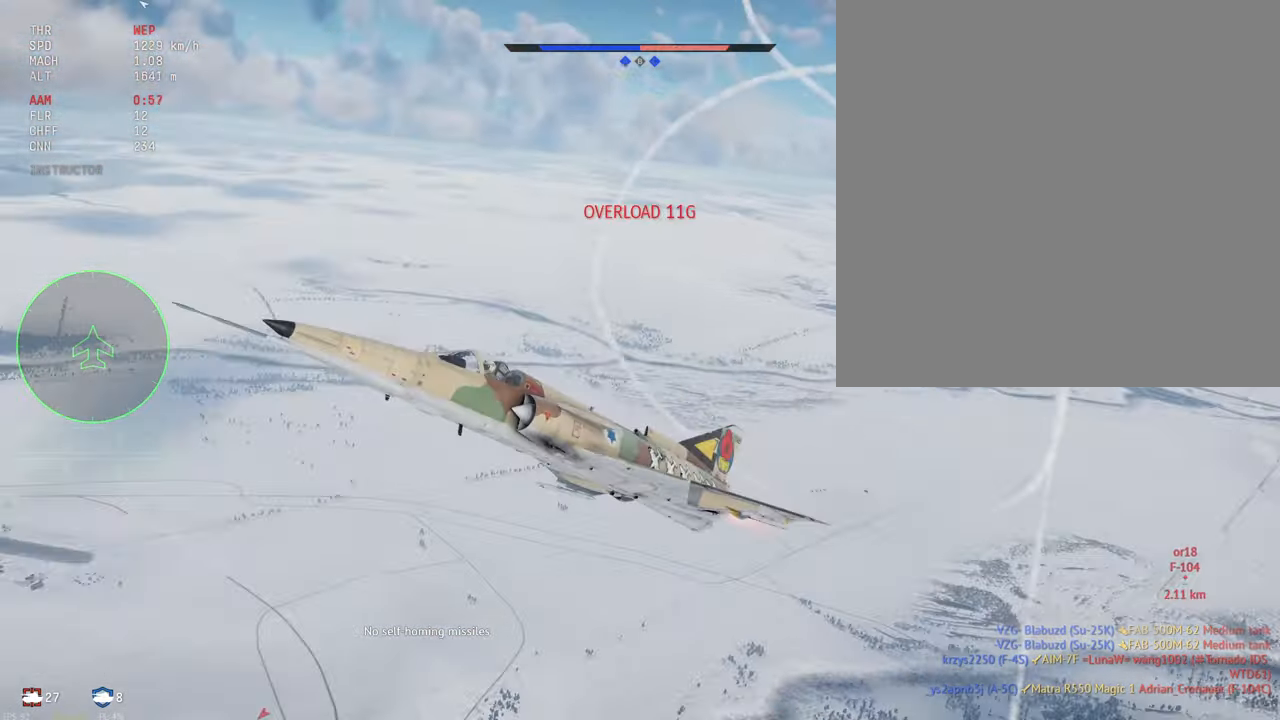
{"keys": ["c", "shift_l"], "mouse": [], "events": [[417, "s", "up"]]}
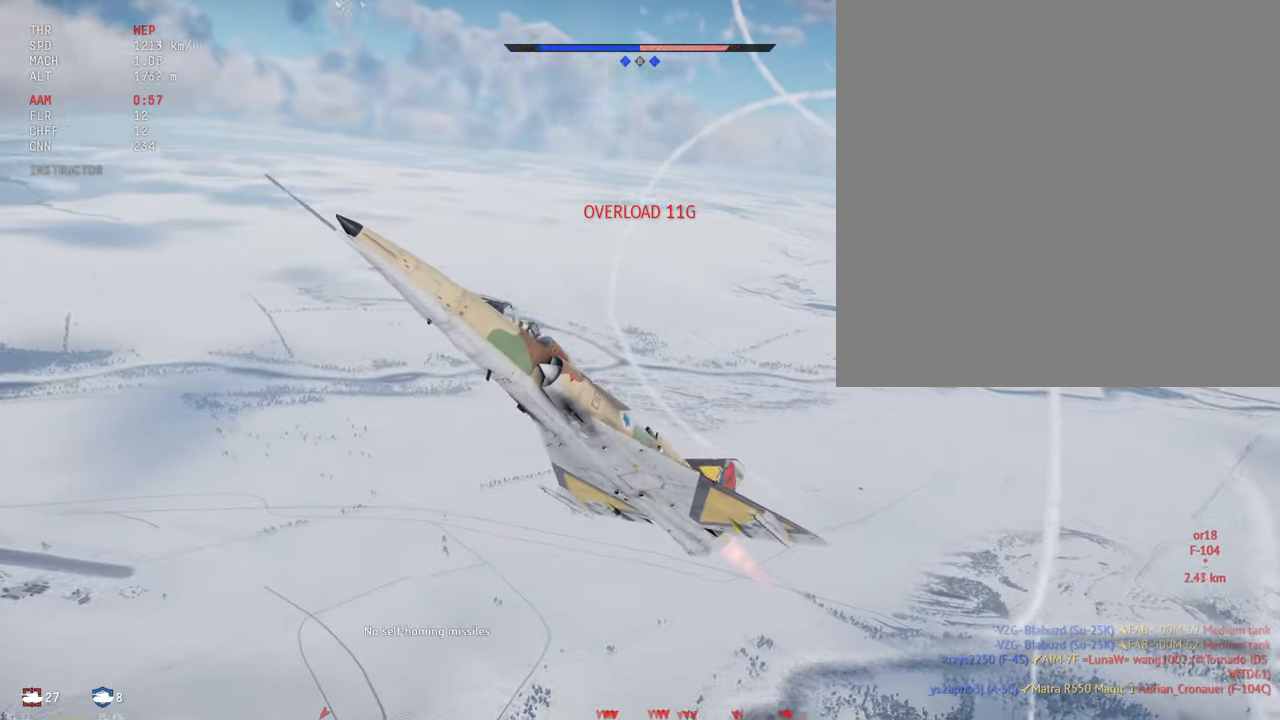
{"keys": ["c", "shift_l"], "mouse": [], "events": []}
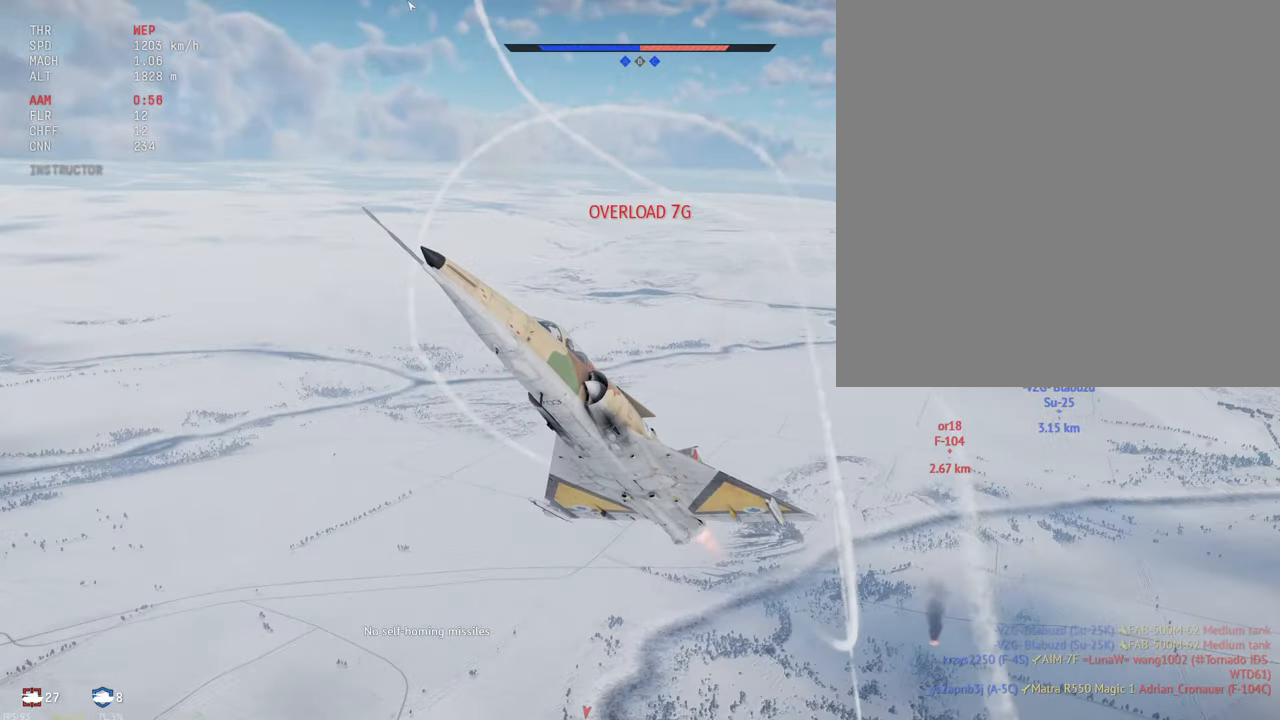
{"keys": ["c", "shift_l"], "mouse": [], "events": []}